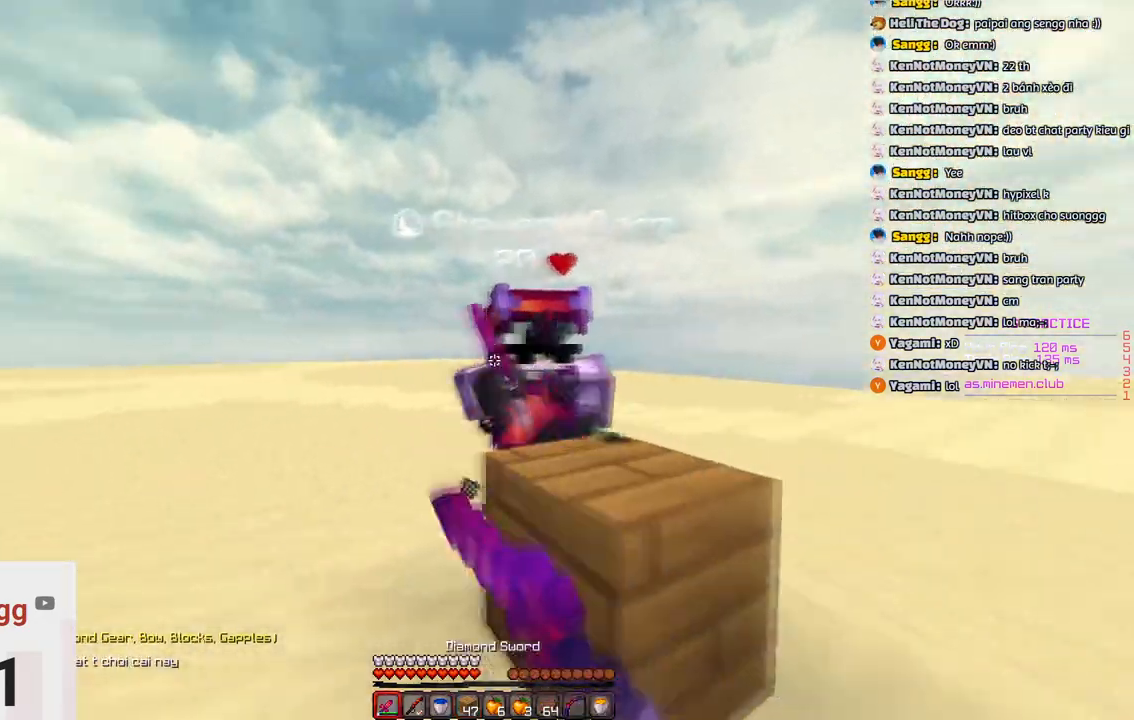
Gameplay with keyboard; each line is a JSON object with the keys held at the frame after it. "events" lists presses ("down") and releases ("up") of "a", "d", "s", "space" and "w" between this image and that frame as [ms after this image, input, new state], when the widget could be followed in between. No other keys are recorded. Mouse input is not recorded.
{"keys": ["a"], "events": [[100, "w", "up"], [150, "w", "down"], [483, "w", "up"]]}
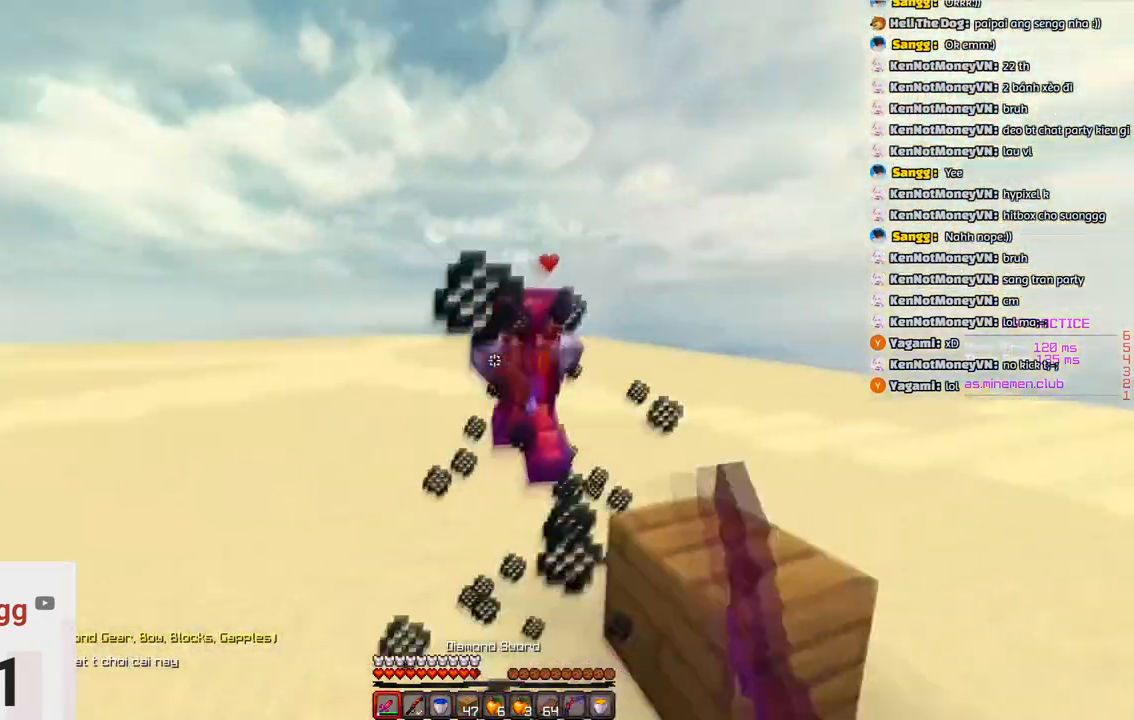
{"keys": ["a", "w"], "events": [[33, "w", "down"], [200, "a", "up"], [300, "a", "down"]]}
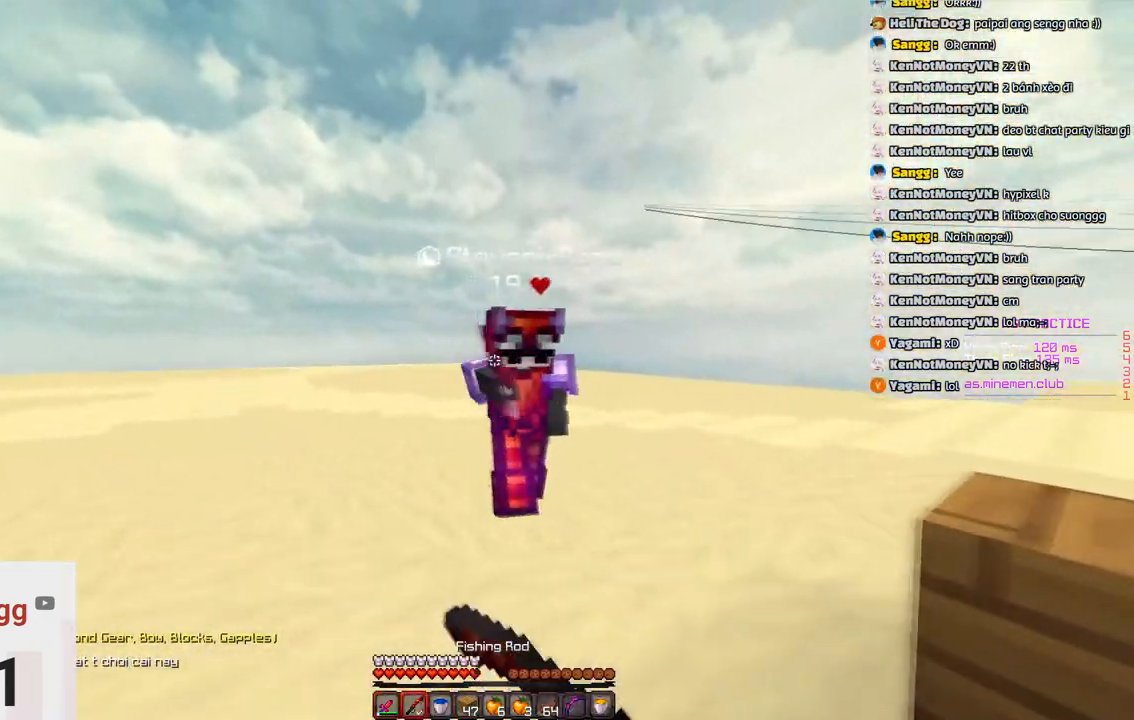
{"keys": ["a", "w"], "events": []}
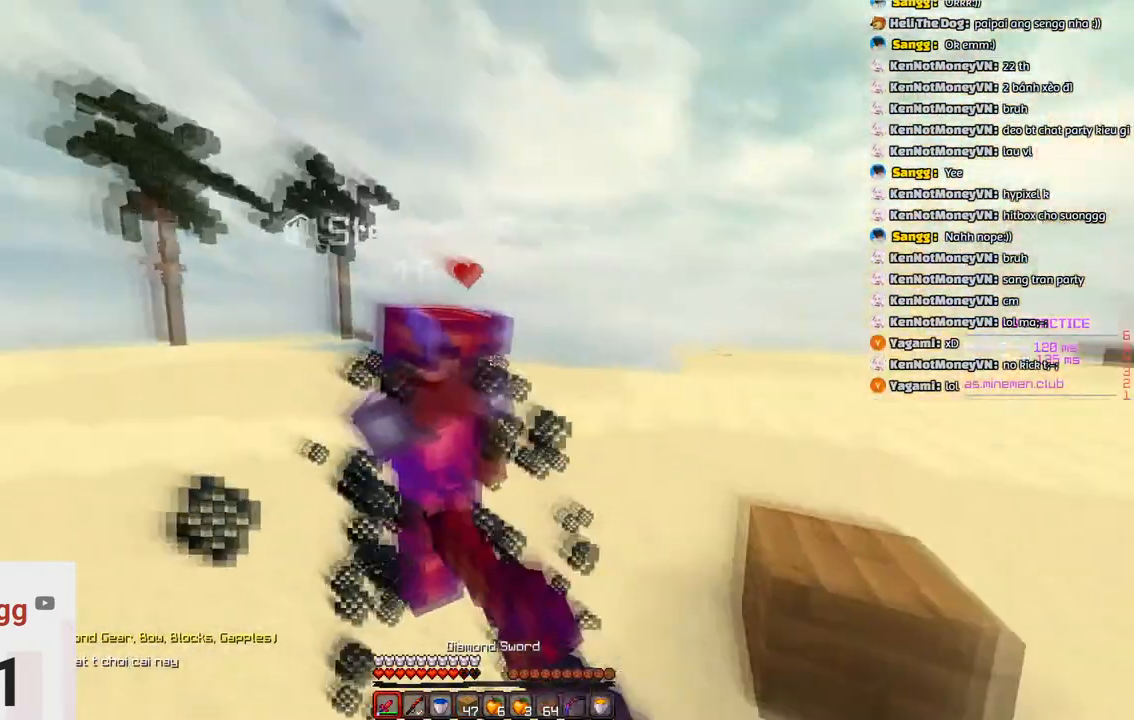
{"keys": ["w"], "events": [[250, "a", "up"]]}
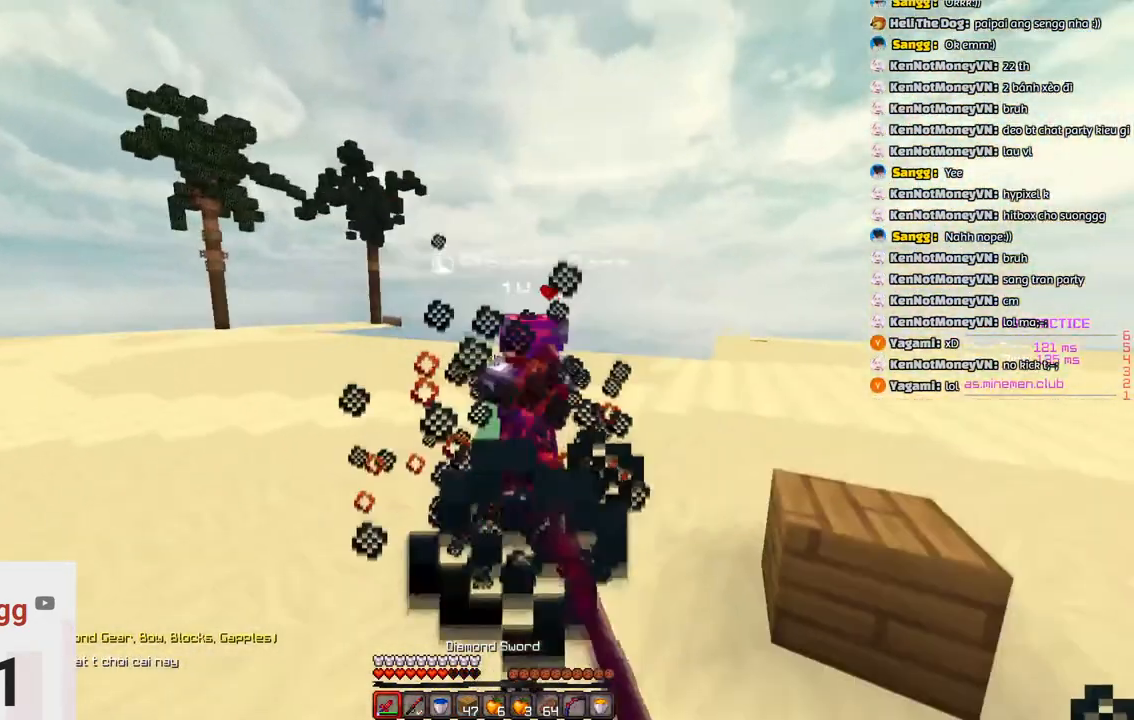
{"keys": ["d", "w"], "events": [[16, "d", "down"], [100, "w", "up"], [266, "w", "down"], [366, "d", "up"], [433, "d", "down"]]}
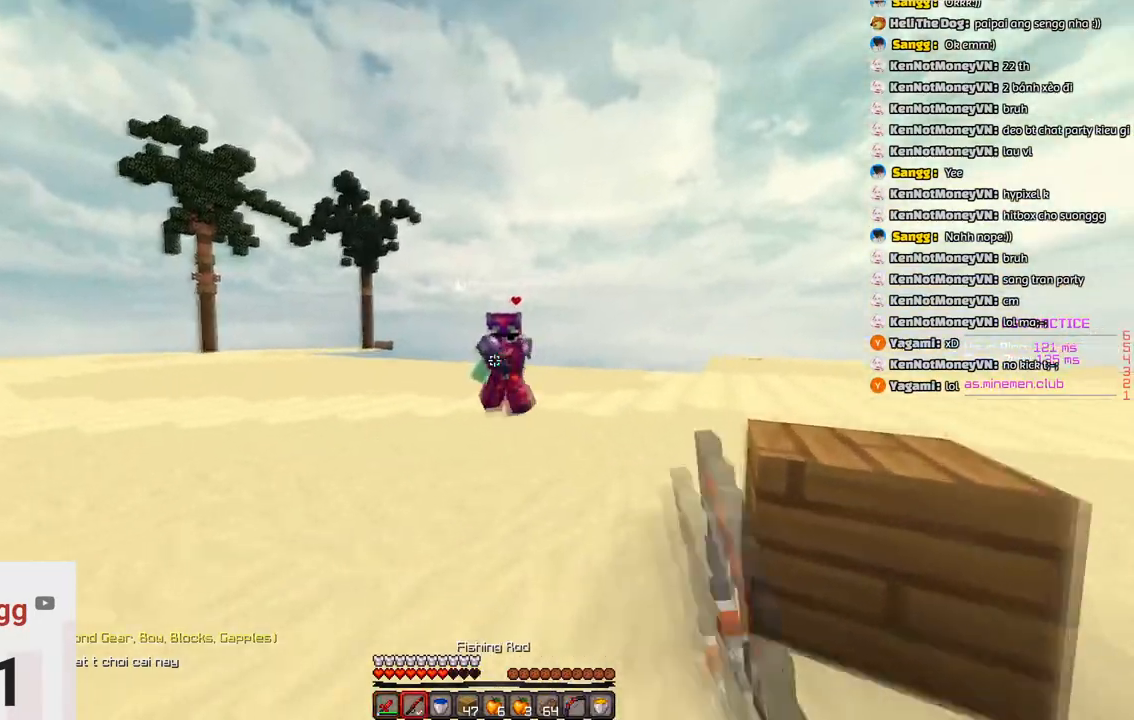
{"keys": ["d", "w"], "events": [[250, "d", "up"], [450, "d", "down"]]}
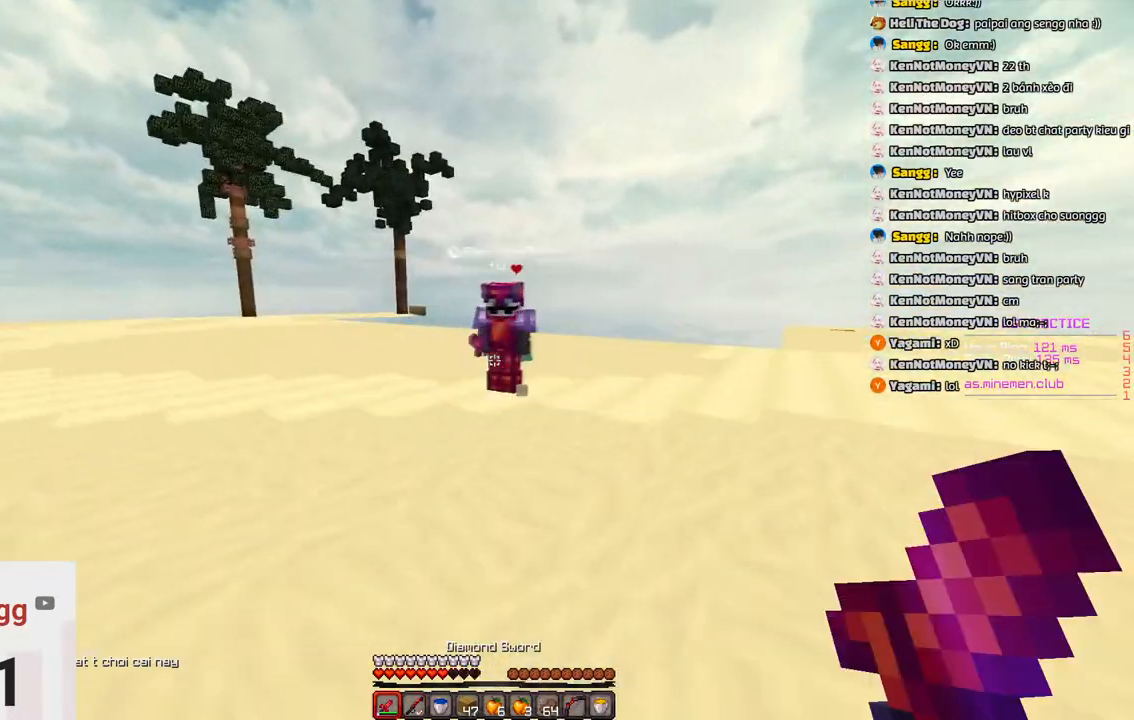
{"keys": ["d", "w"], "events": [[150, "w", "up"], [466, "w", "down"]]}
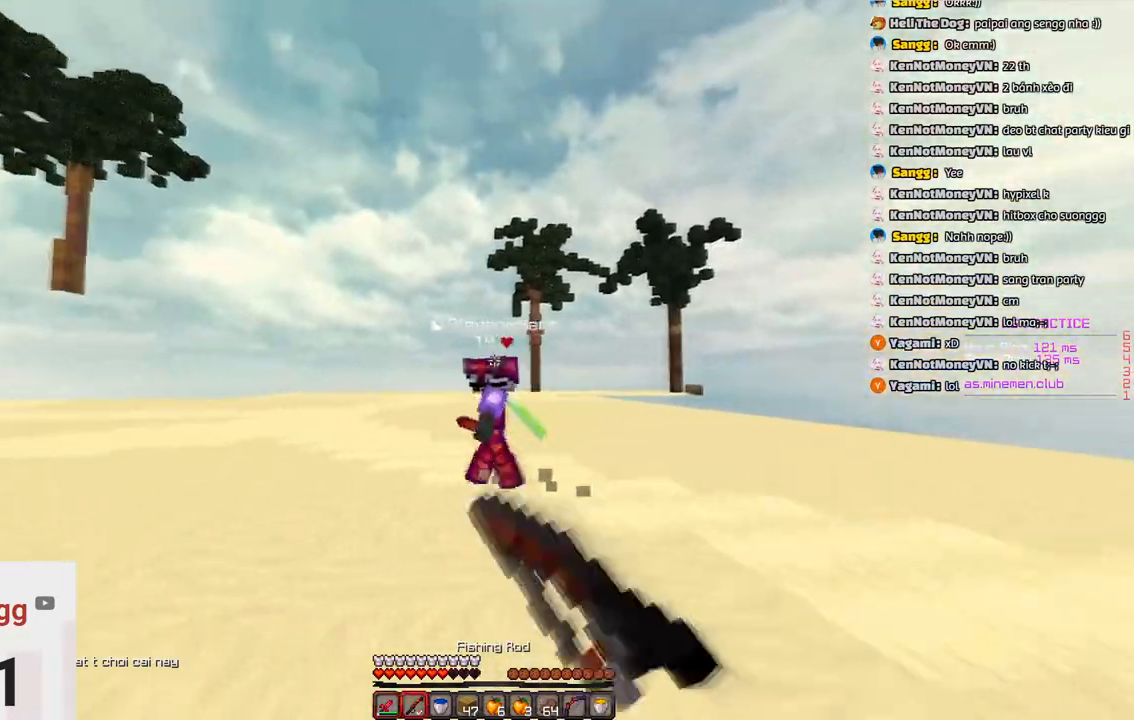
{"keys": ["a", "w"], "events": [[183, "d", "up"], [283, "a", "down"]]}
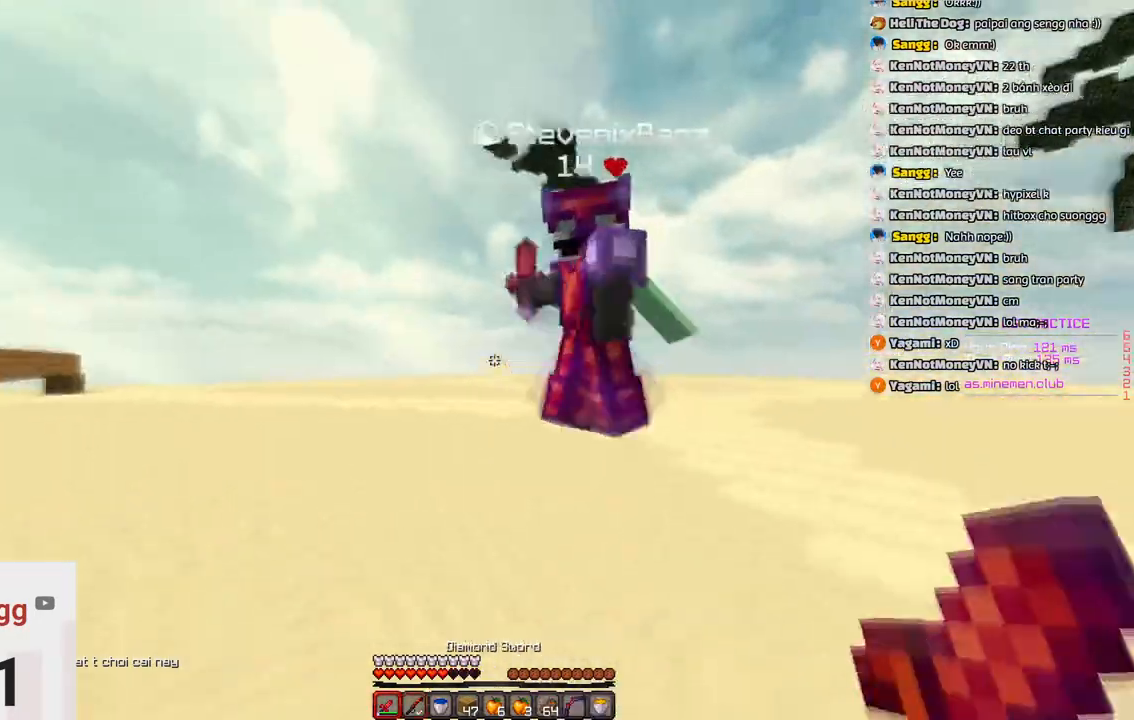
{"keys": ["a", "w"], "events": [[150, "w", "up"], [216, "w", "down"]]}
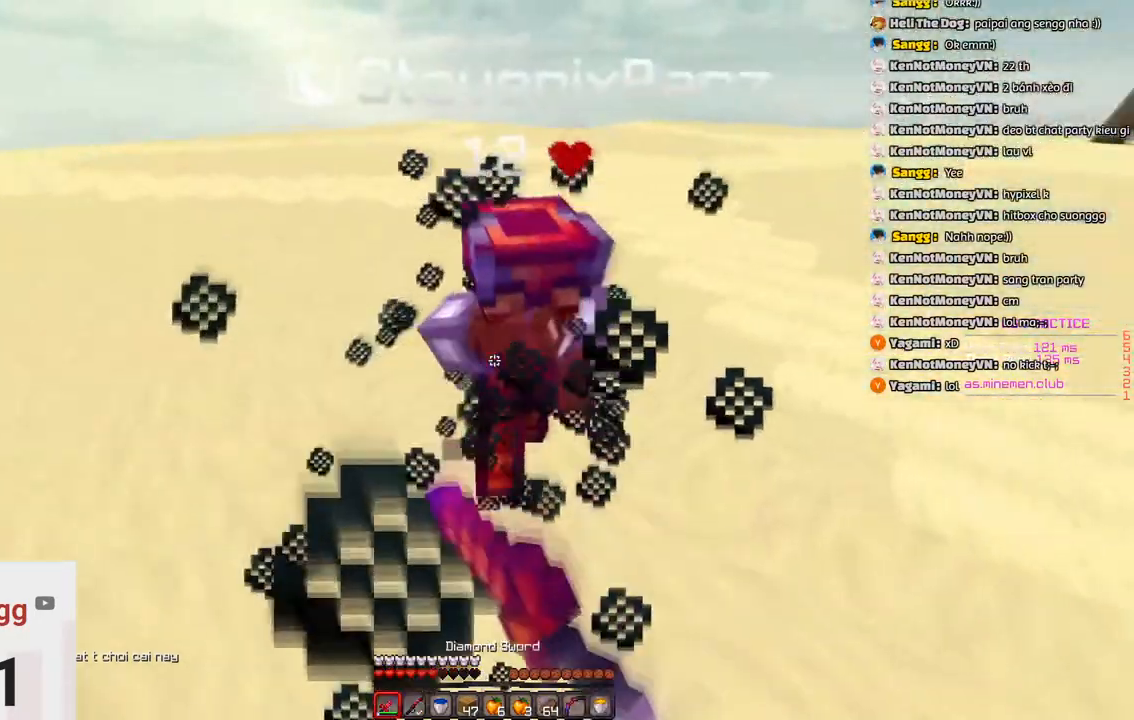
{"keys": ["w"], "events": [[133, "w", "up"], [233, "w", "down"], [450, "a", "up"]]}
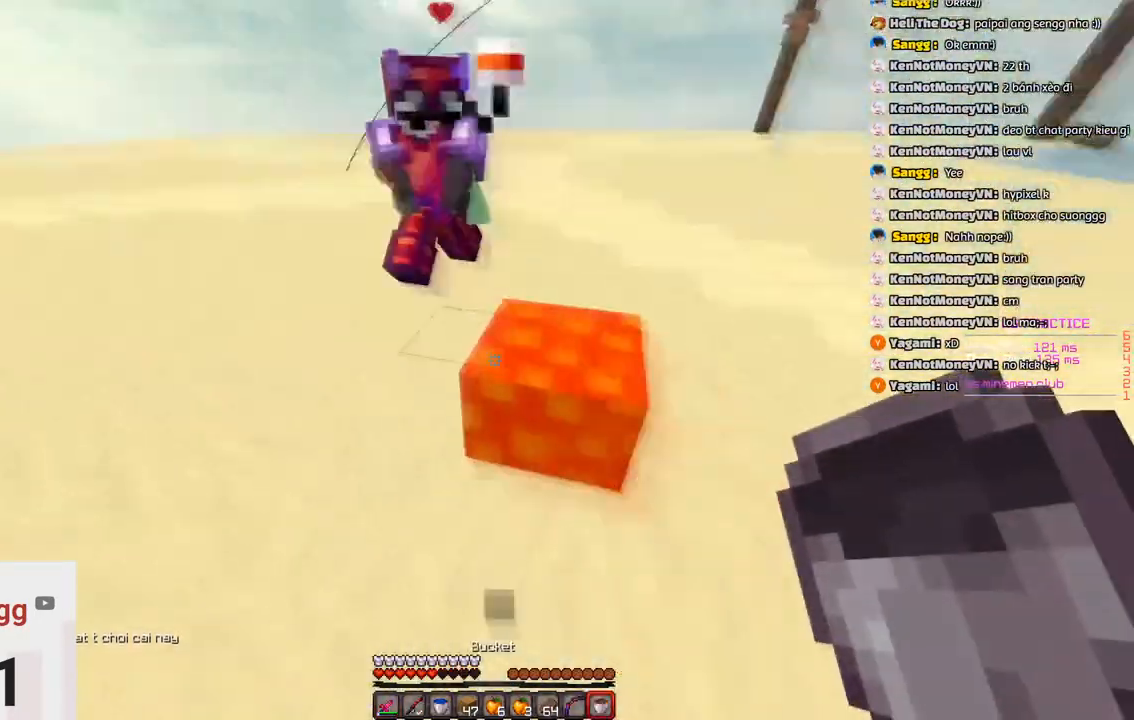
{"keys": ["w"], "events": [[116, "a", "down"], [116, "w", "up"], [216, "w", "down"], [416, "a", "up"]]}
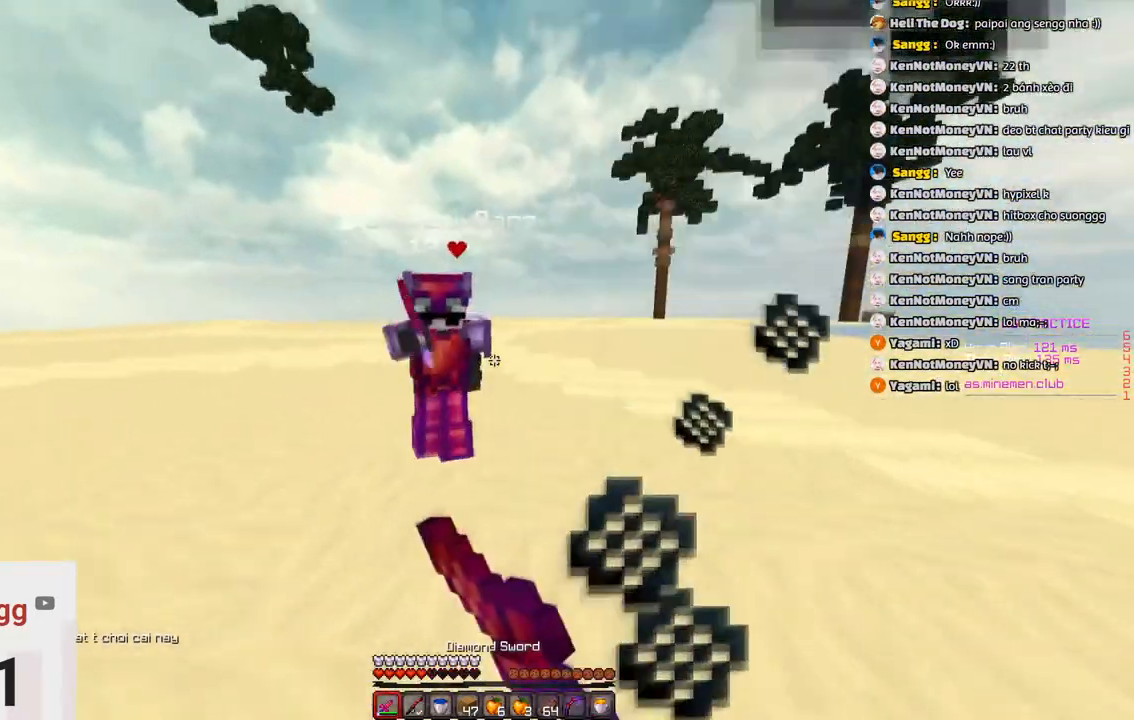
{"keys": ["w"], "events": [[183, "a", "down"], [333, "a", "up"]]}
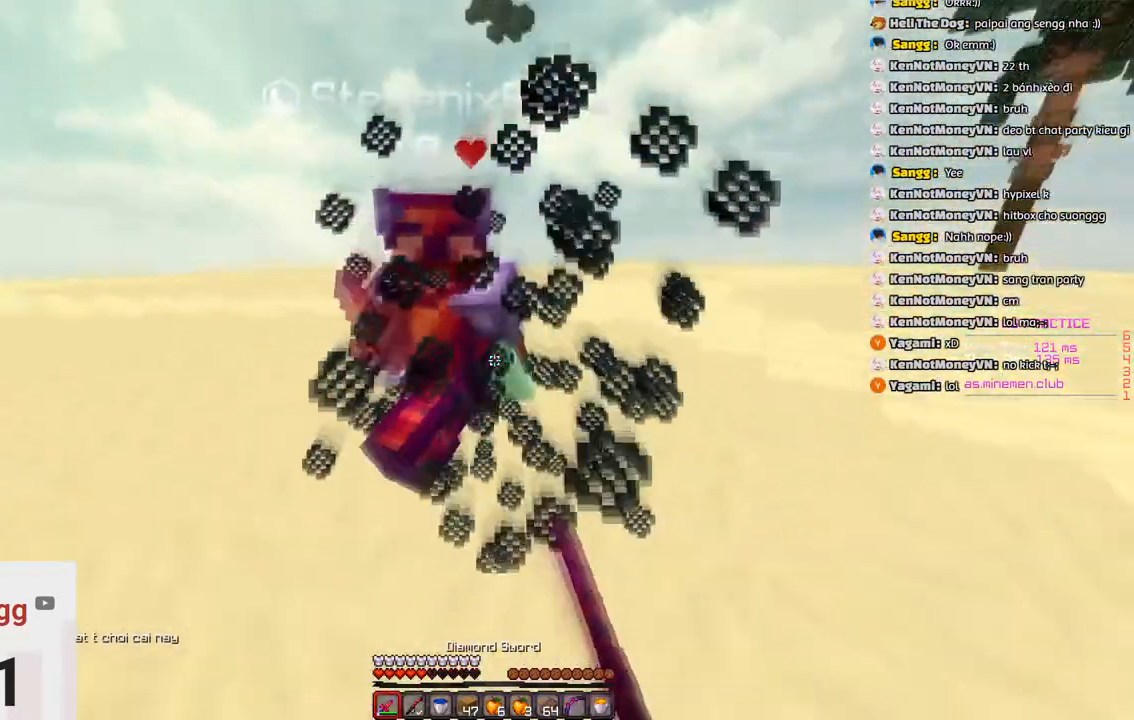
{"keys": ["d", "w"], "events": [[50, "d", "down"], [150, "w", "up"], [450, "w", "down"]]}
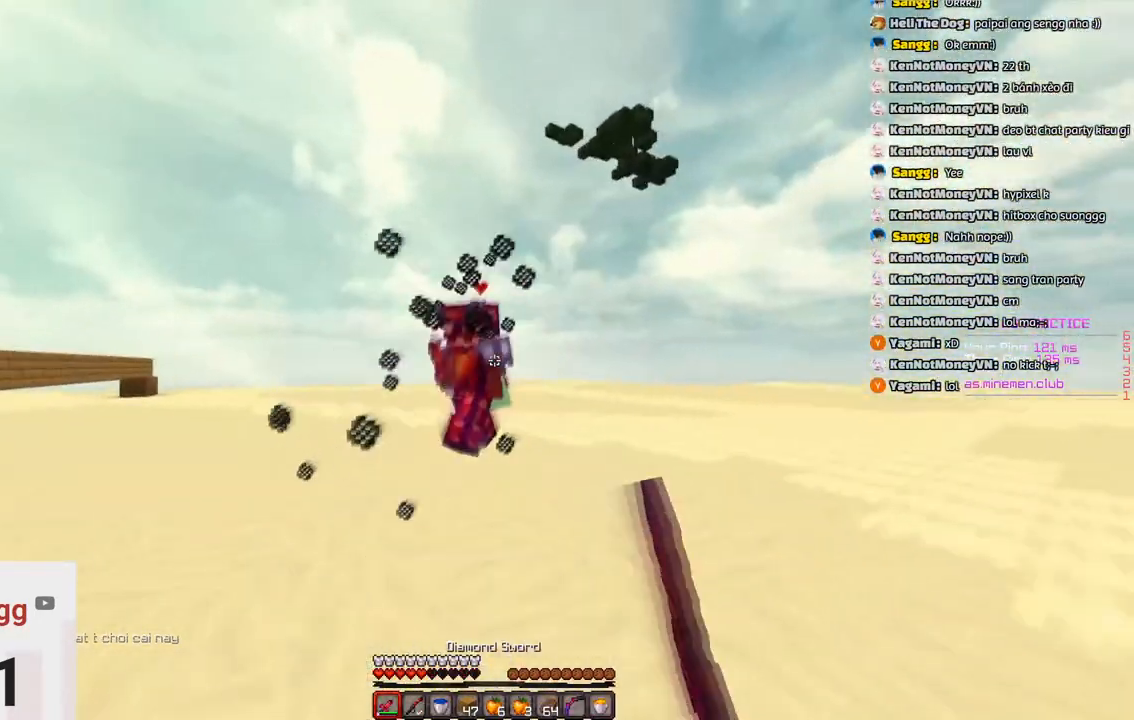
{"keys": ["d", "w"], "events": [[150, "d", "up"], [416, "d", "down"]]}
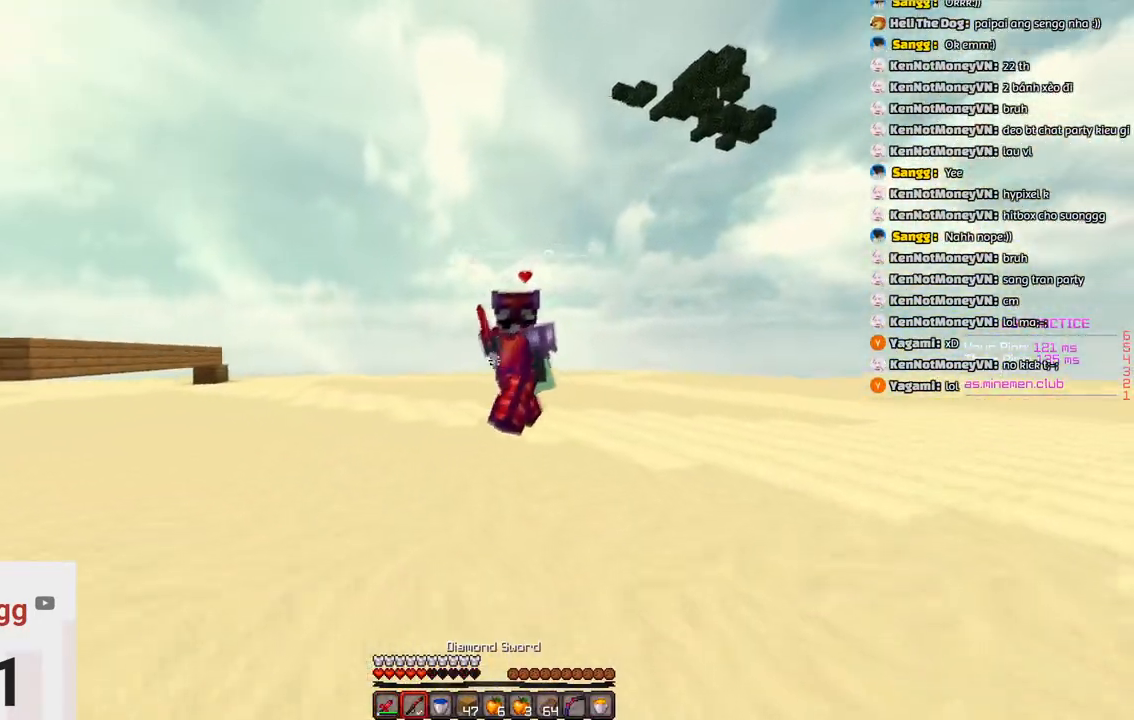
{"keys": ["d", "w"], "events": []}
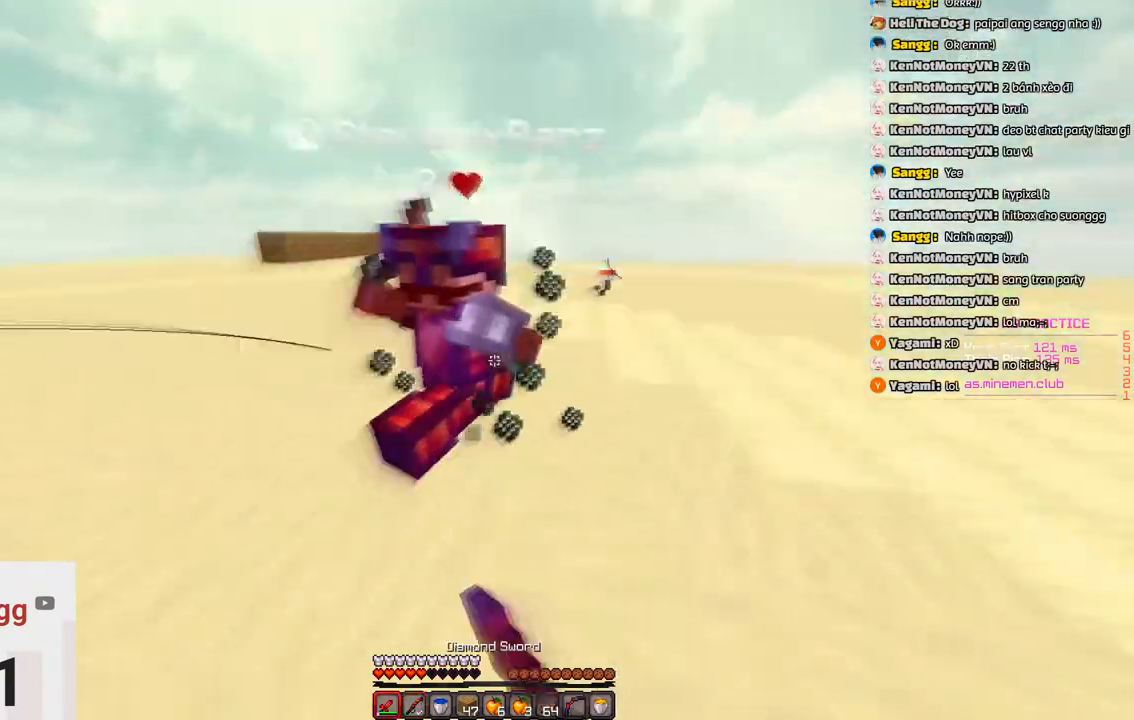
{"keys": ["a", "w"], "events": [[50, "a", "down"], [50, "d", "up"], [200, "w", "up"], [300, "w", "down"]]}
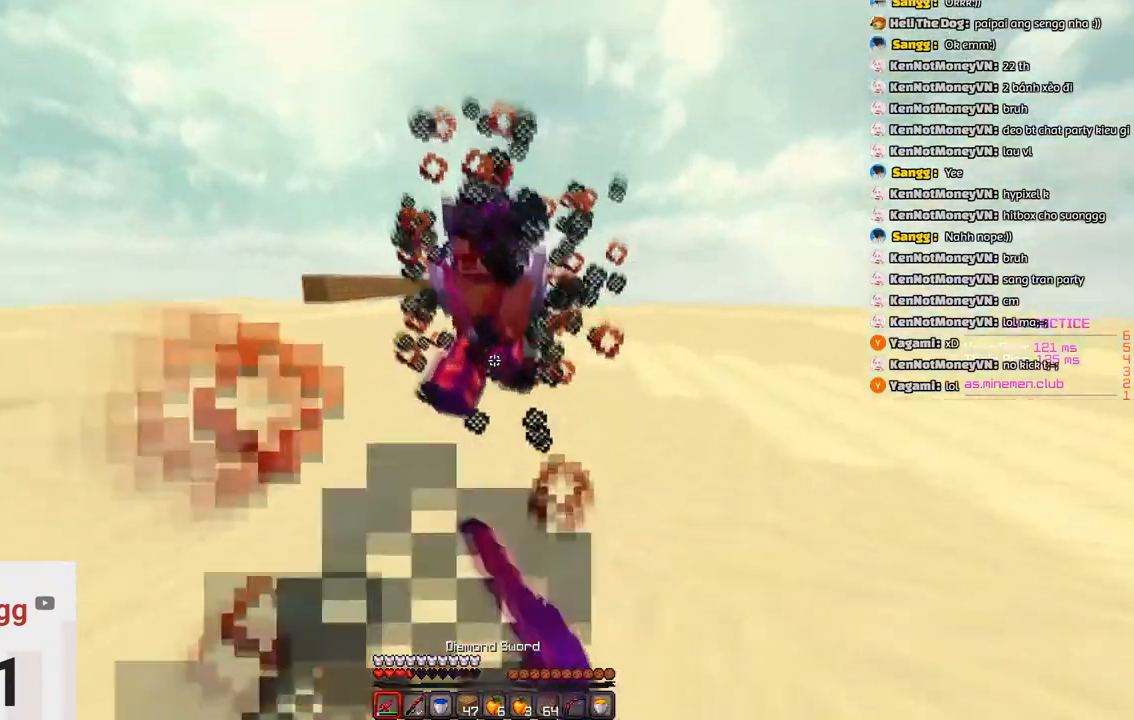
{"keys": ["a", "w"], "events": []}
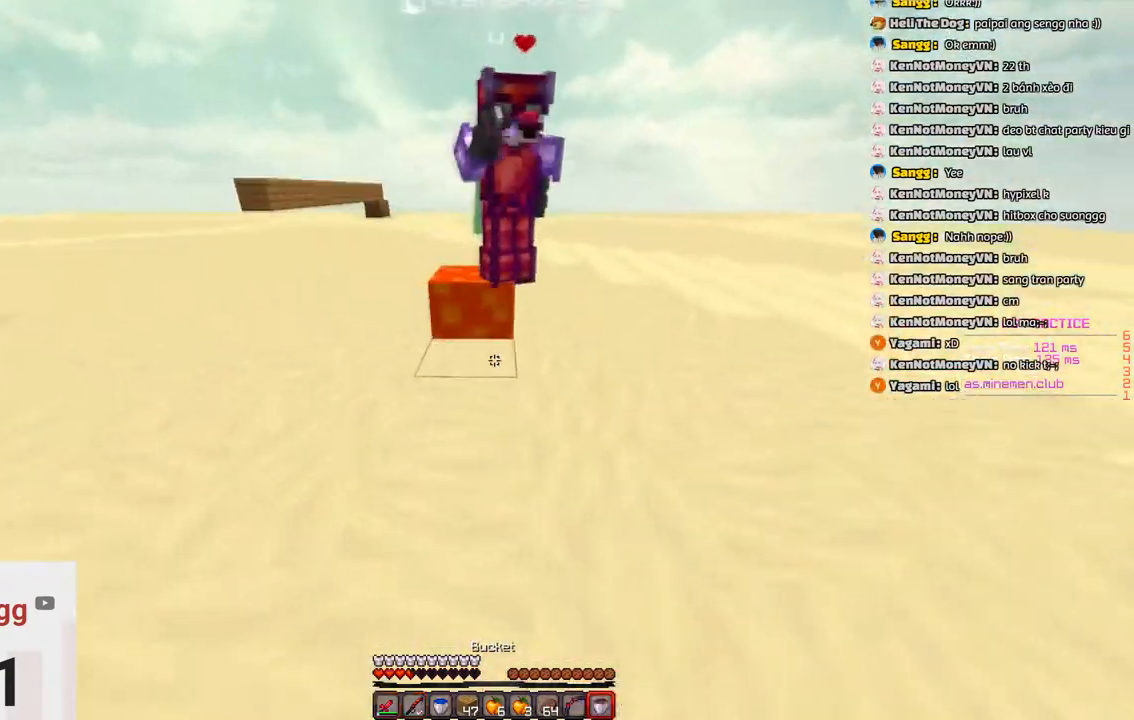
{"keys": ["a", "w"], "events": []}
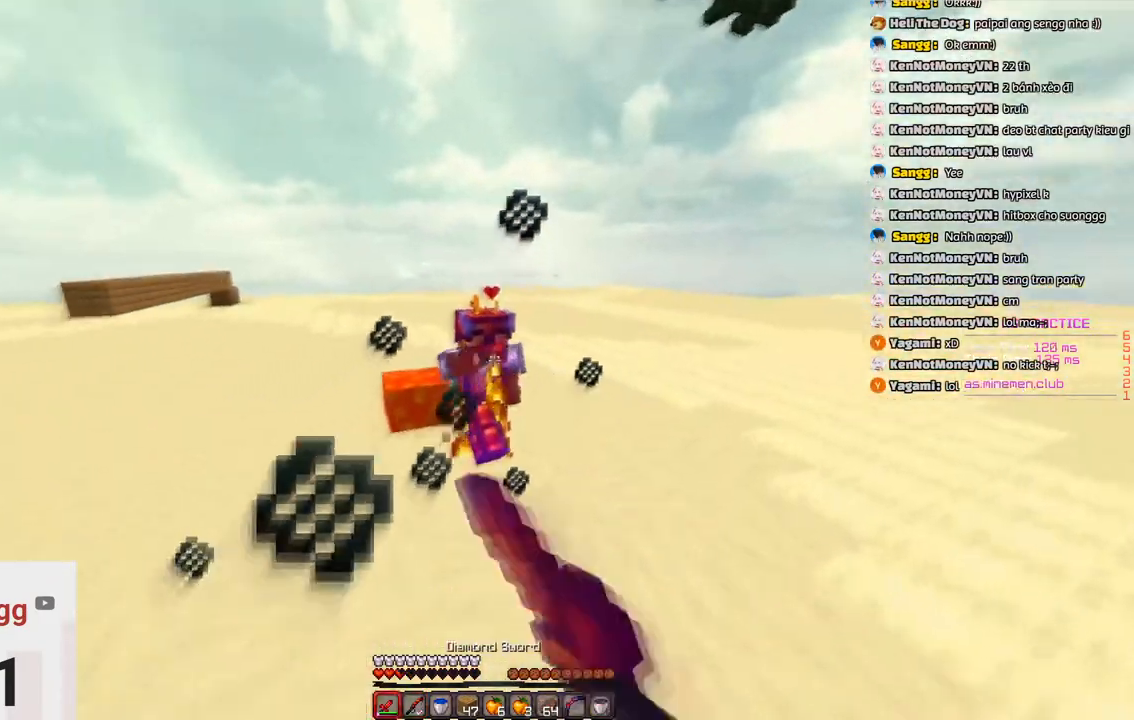
{"keys": ["w"], "events": [[216, "a", "up"]]}
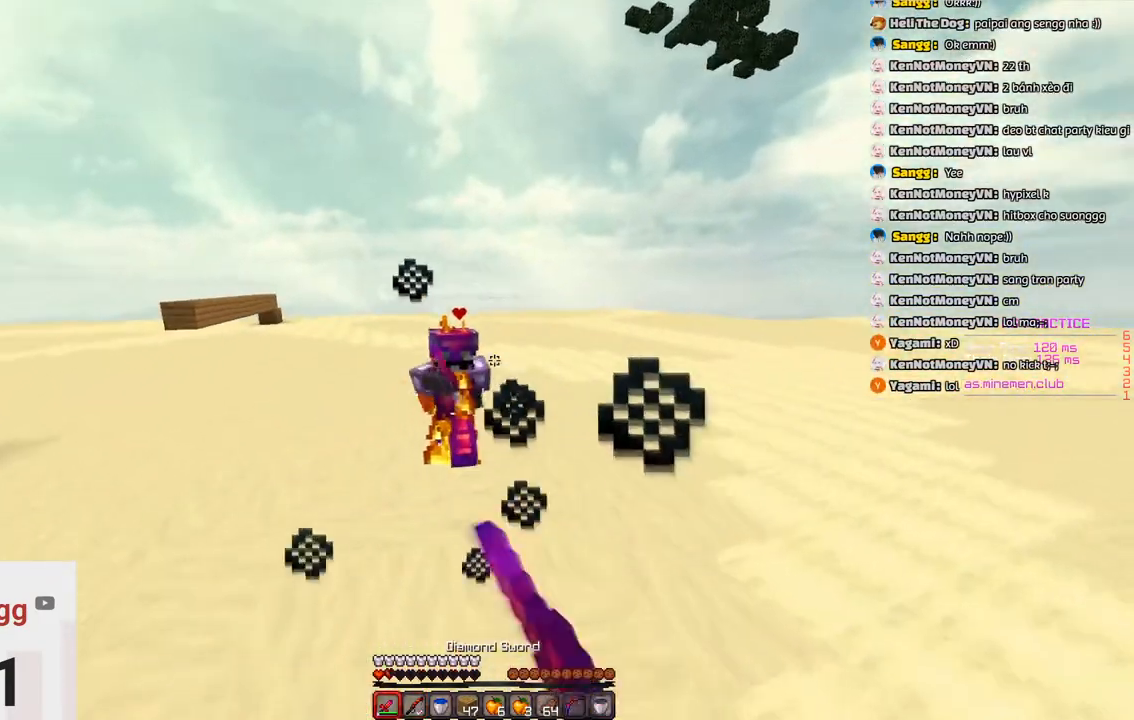
{"keys": ["w"], "events": []}
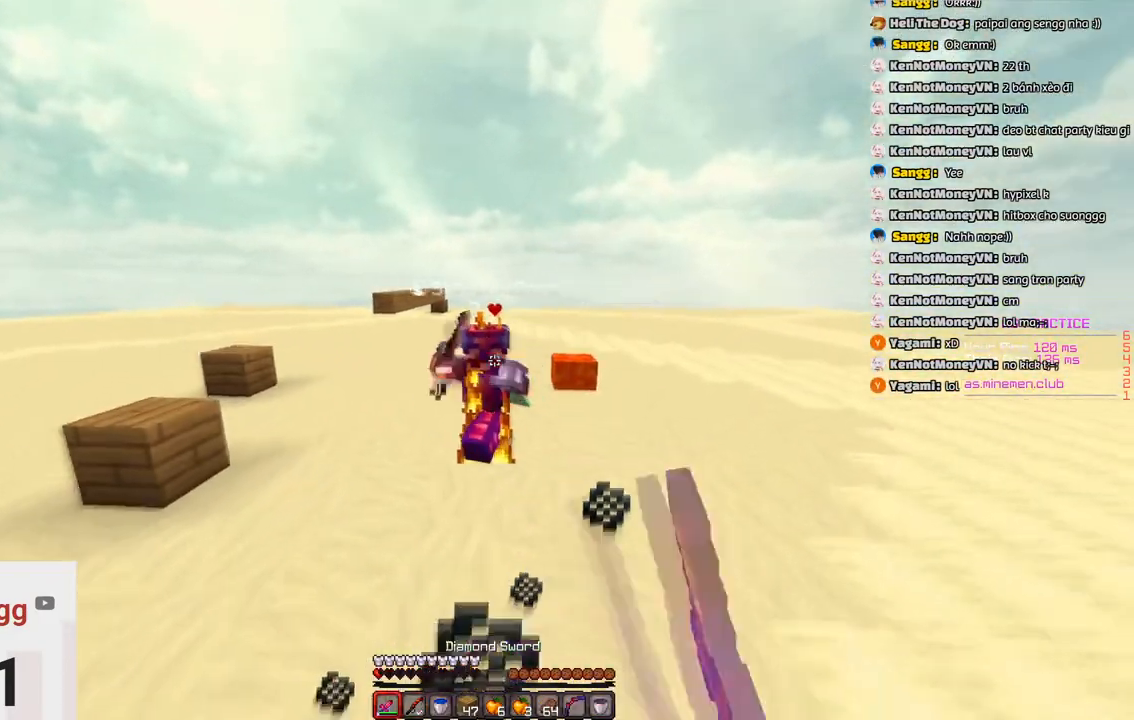
{"keys": ["a", "w"], "events": [[316, "a", "down"]]}
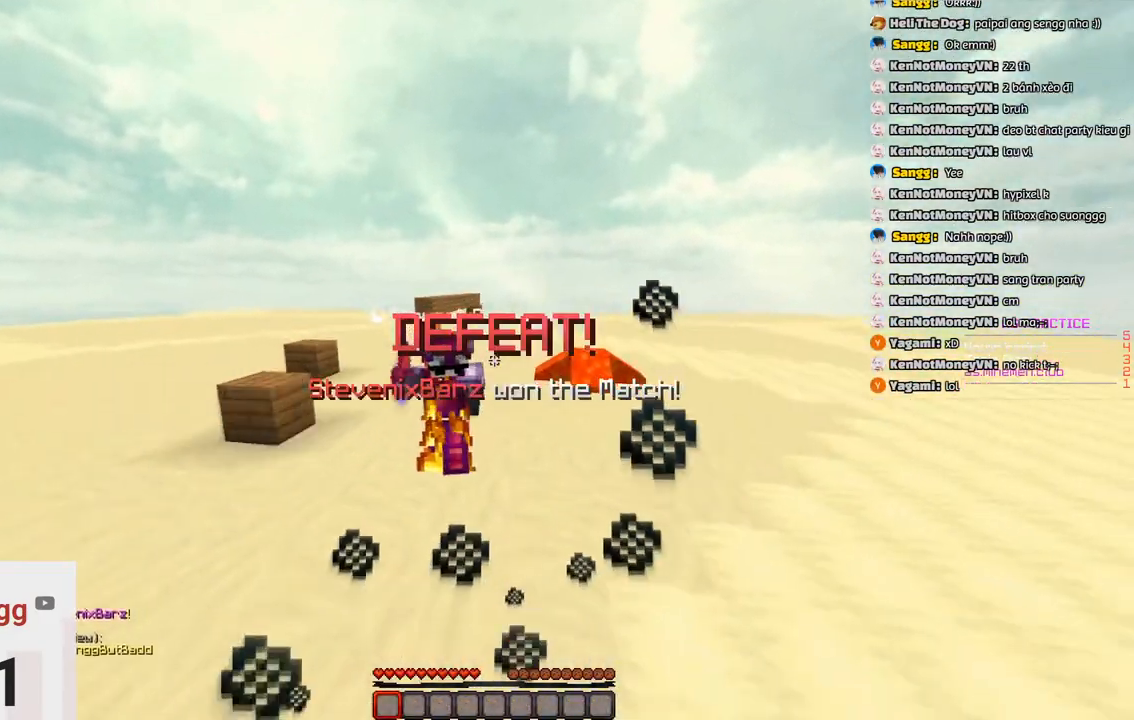
{"keys": [], "events": [[250, "a", "up"], [300, "w", "up"]]}
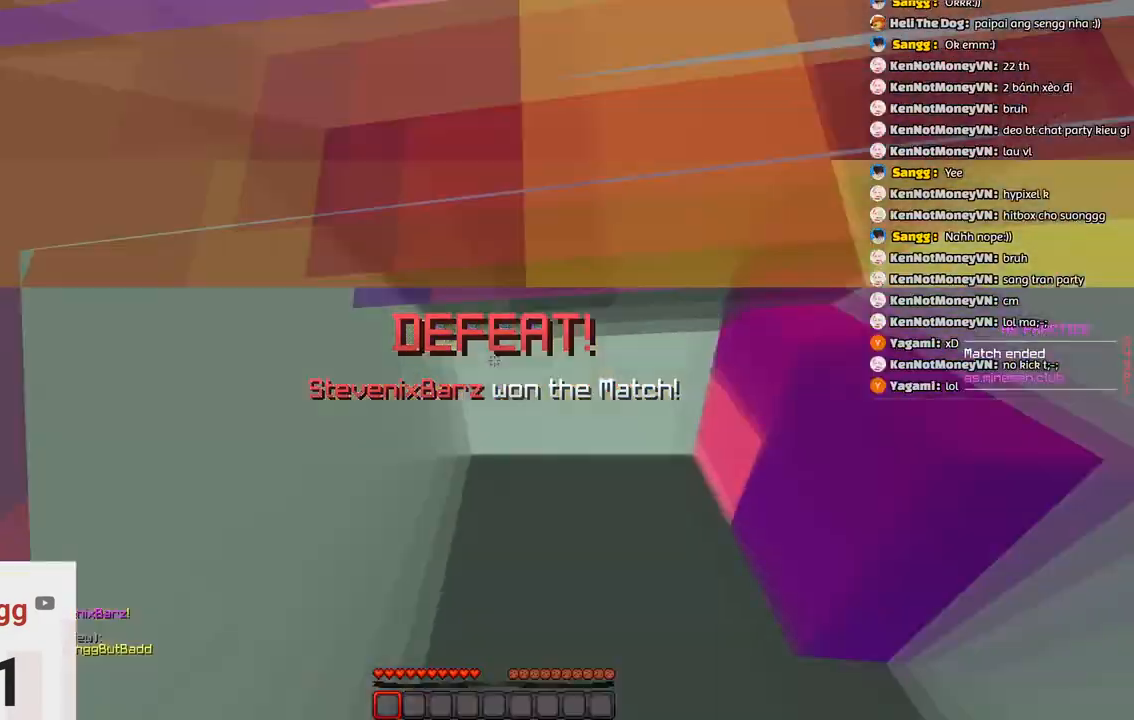
{"keys": ["space", "w"], "events": [[266, "w", "down"], [316, "space", "down"]]}
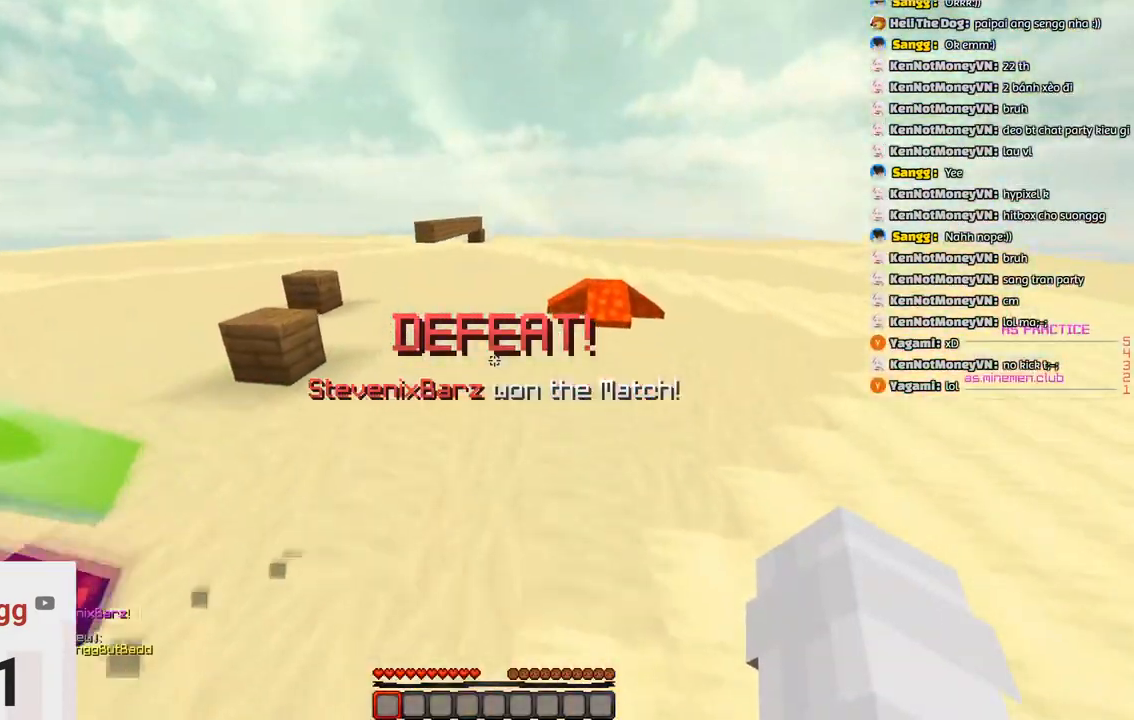
{"keys": [], "events": [[16, "w", "up"], [66, "space", "up"]]}
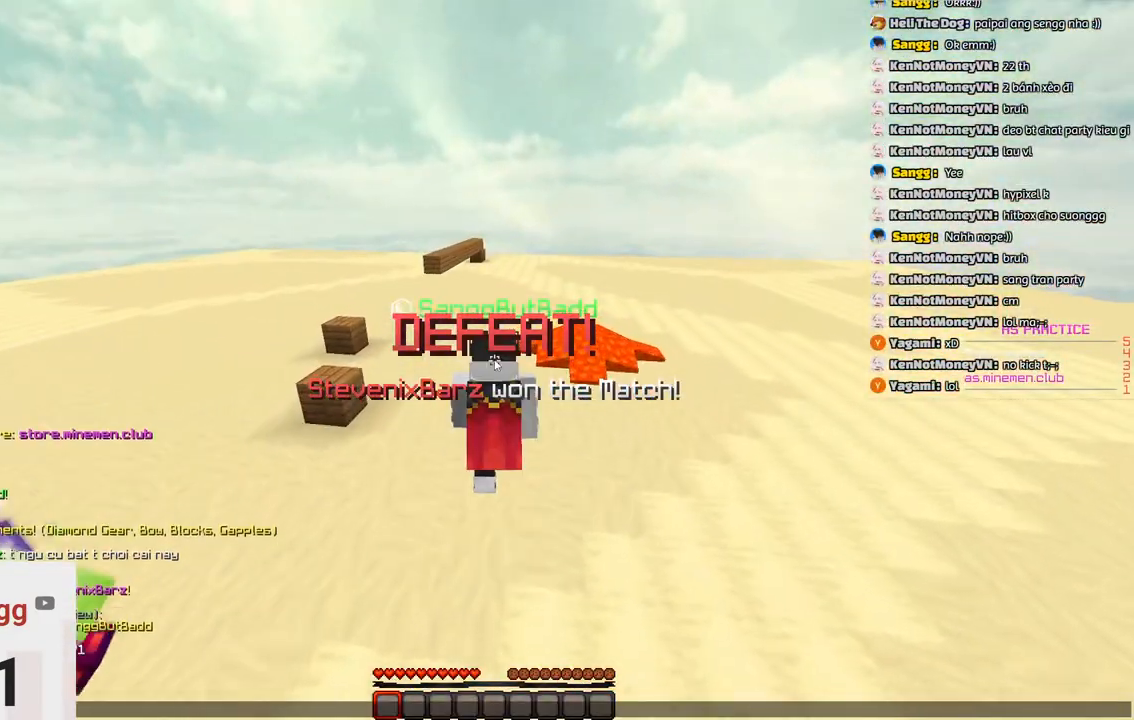
{"keys": ["w"], "events": [[500, "w", "down"]]}
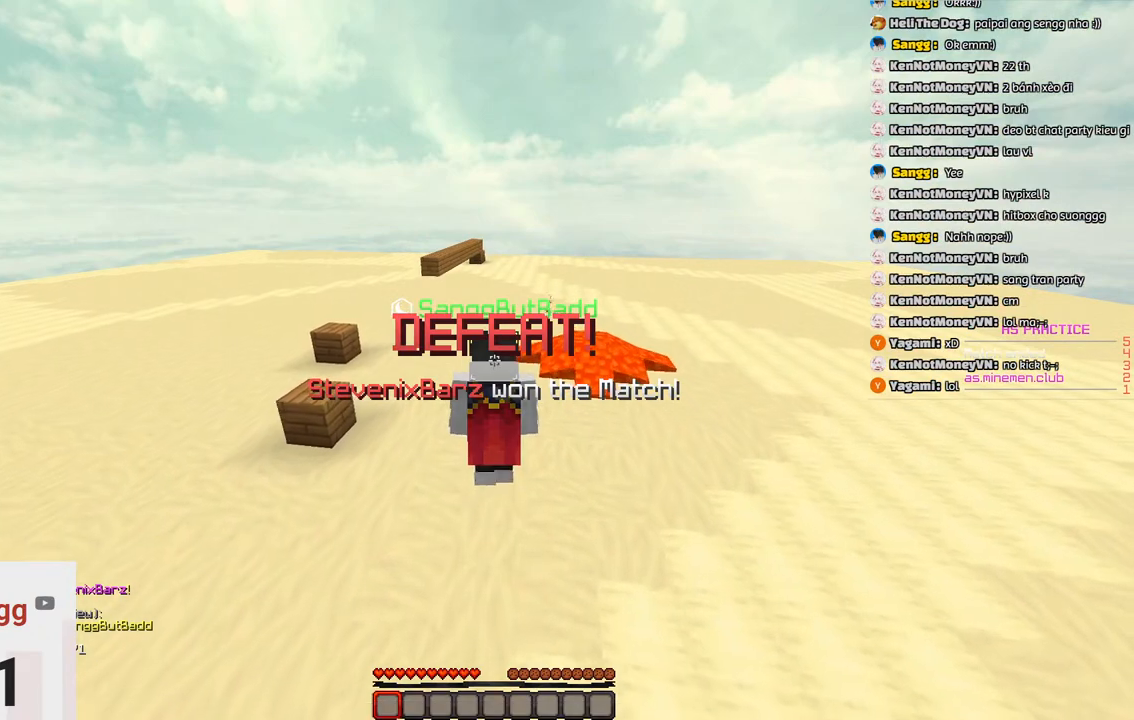
{"keys": ["d", "w"], "events": [[366, "d", "down"]]}